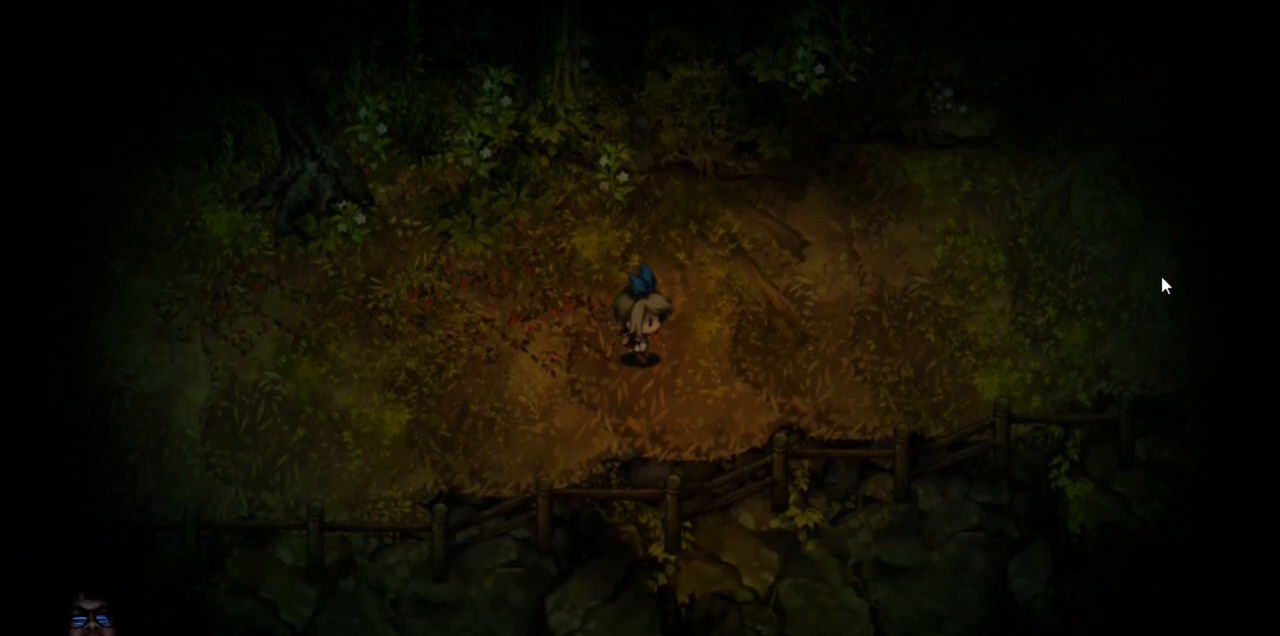
Gameplay with keyboard; each line is a JSON object with the keys held at the frame after it. "events" lists presses ("down") and releases ("up") of "down", "left", "right", "up" and "z" between this image and that frame as [ms after this image, input, new state], when the widget could be followed in between. No other keys are recorded. Mouse input is not recorded. Not read: c x.
{"keys": [], "events": []}
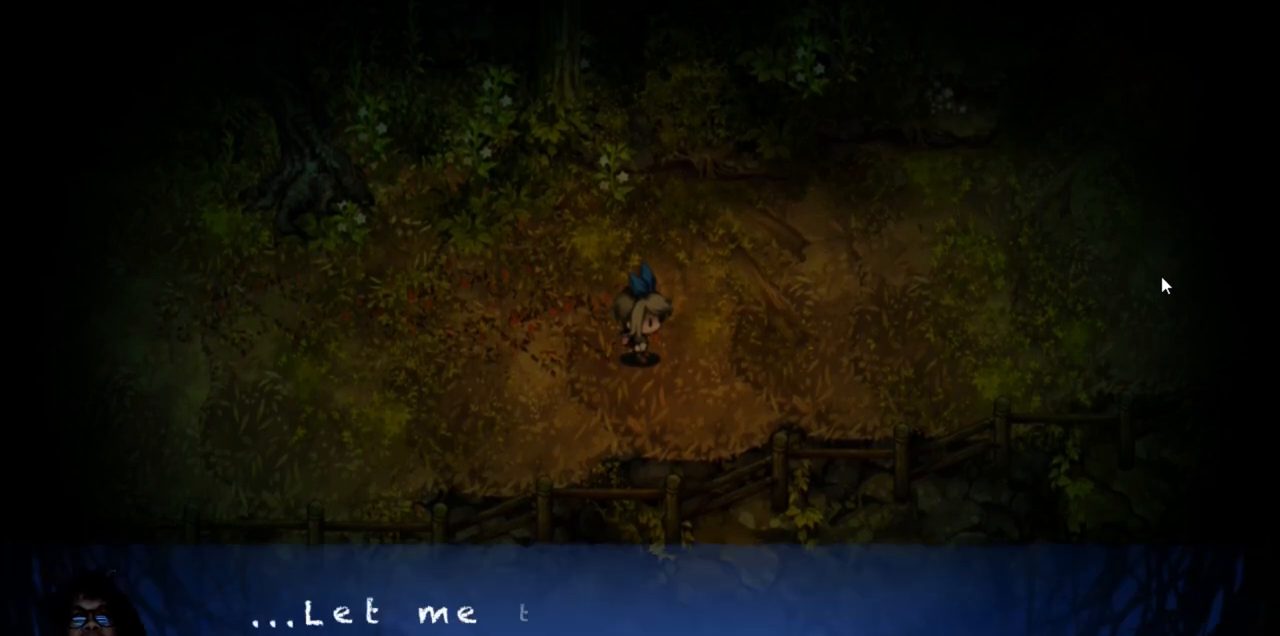
{"keys": [], "events": [[300, "z", "down"], [450, "z", "up"]]}
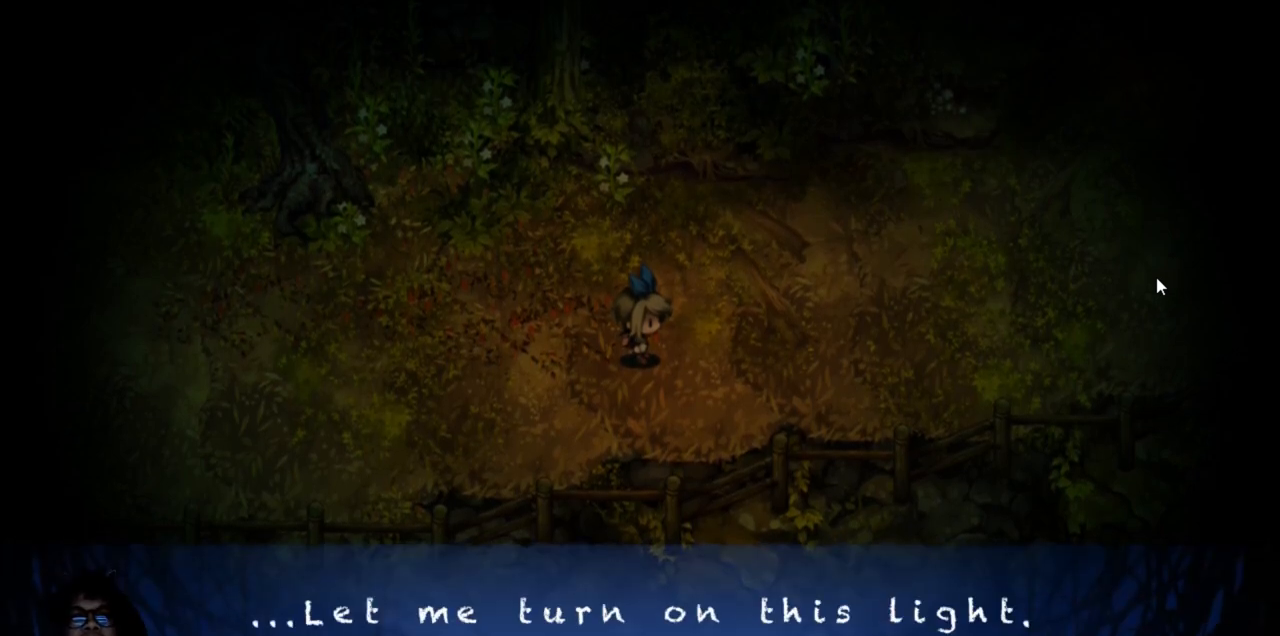
{"keys": [], "events": []}
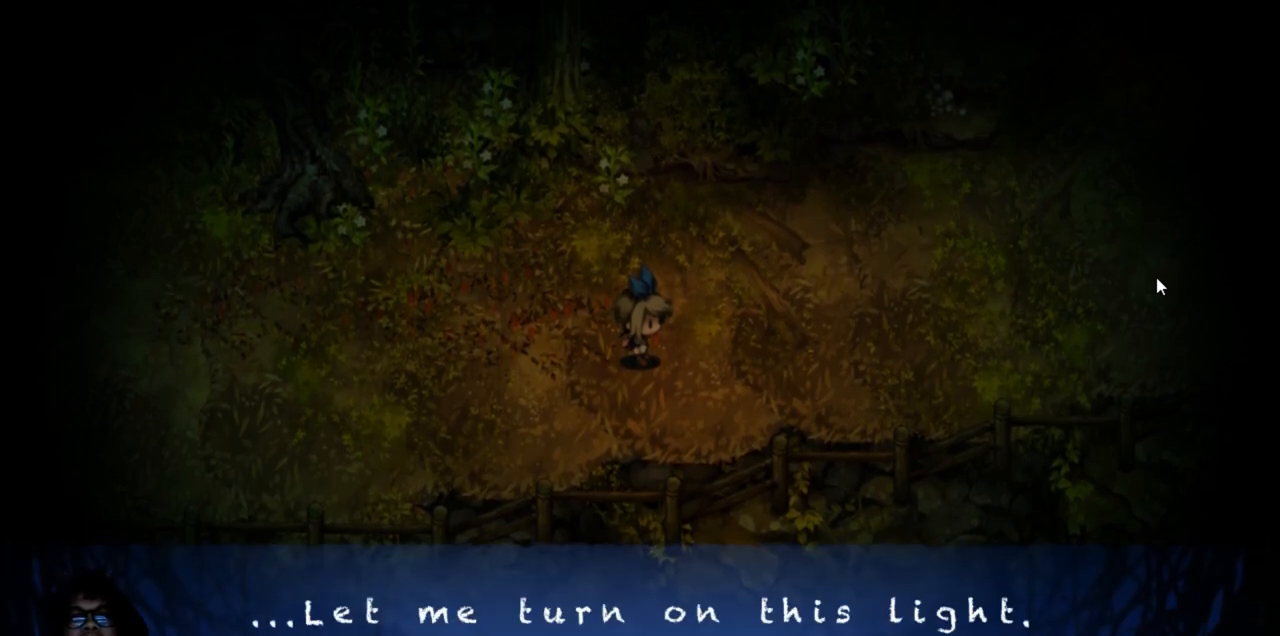
{"keys": [], "events": []}
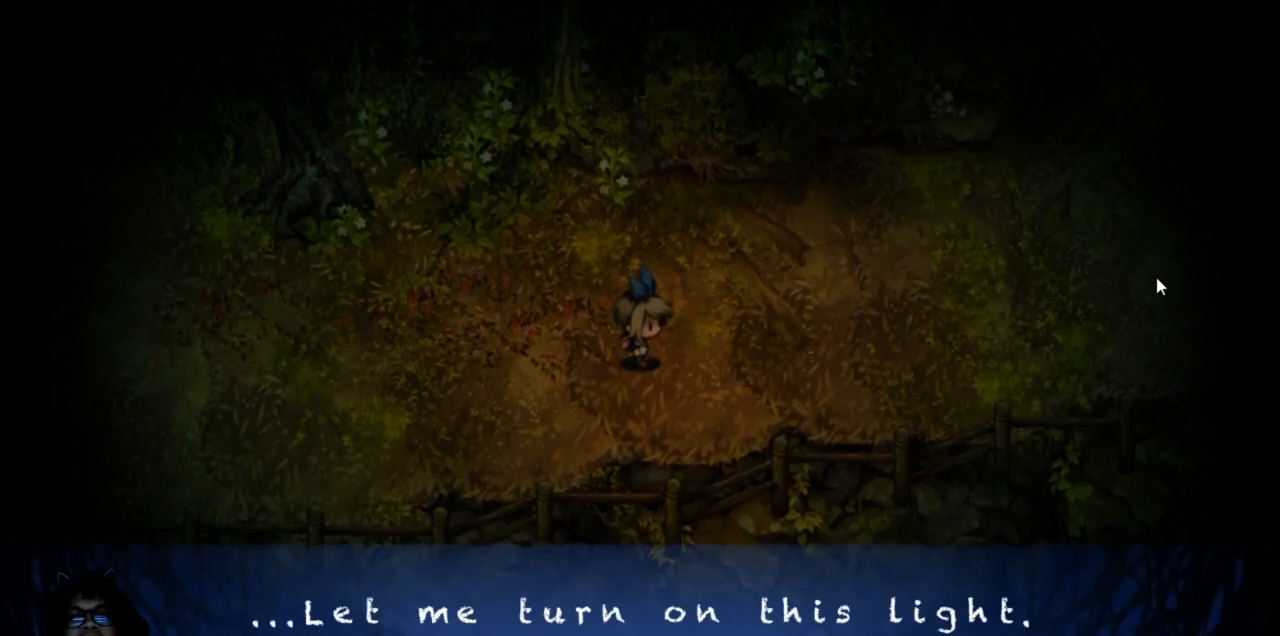
{"keys": [], "events": [[367, "z", "down"], [450, "z", "up"]]}
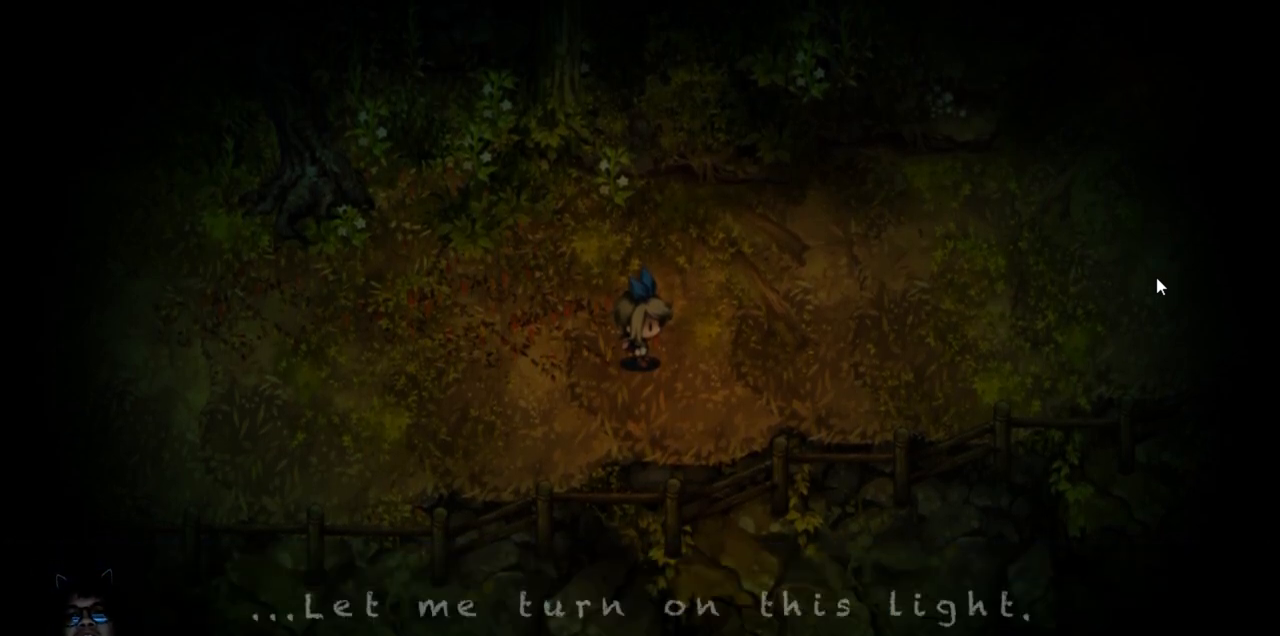
{"keys": [], "events": []}
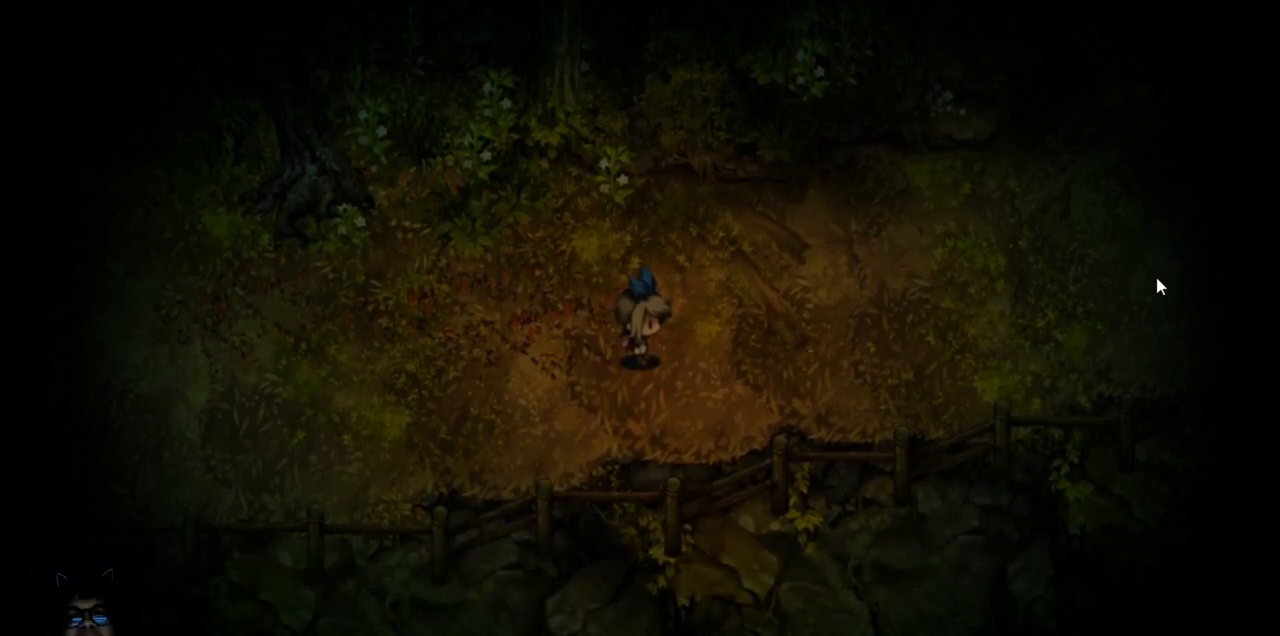
{"keys": [], "events": []}
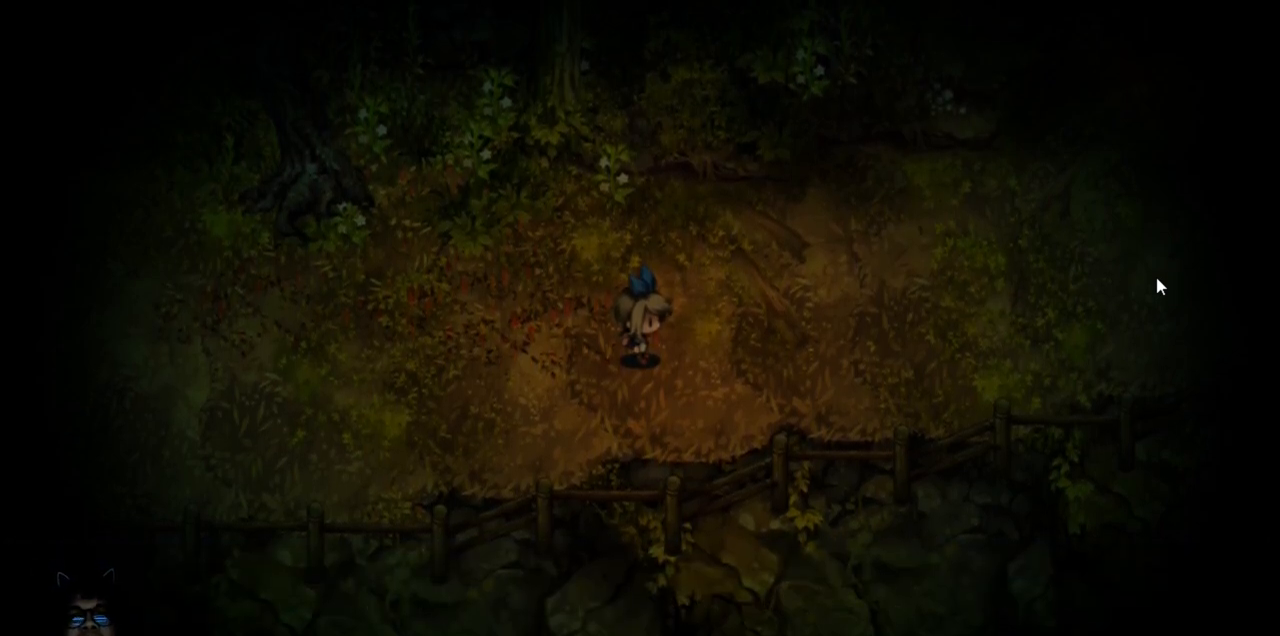
{"keys": [], "events": []}
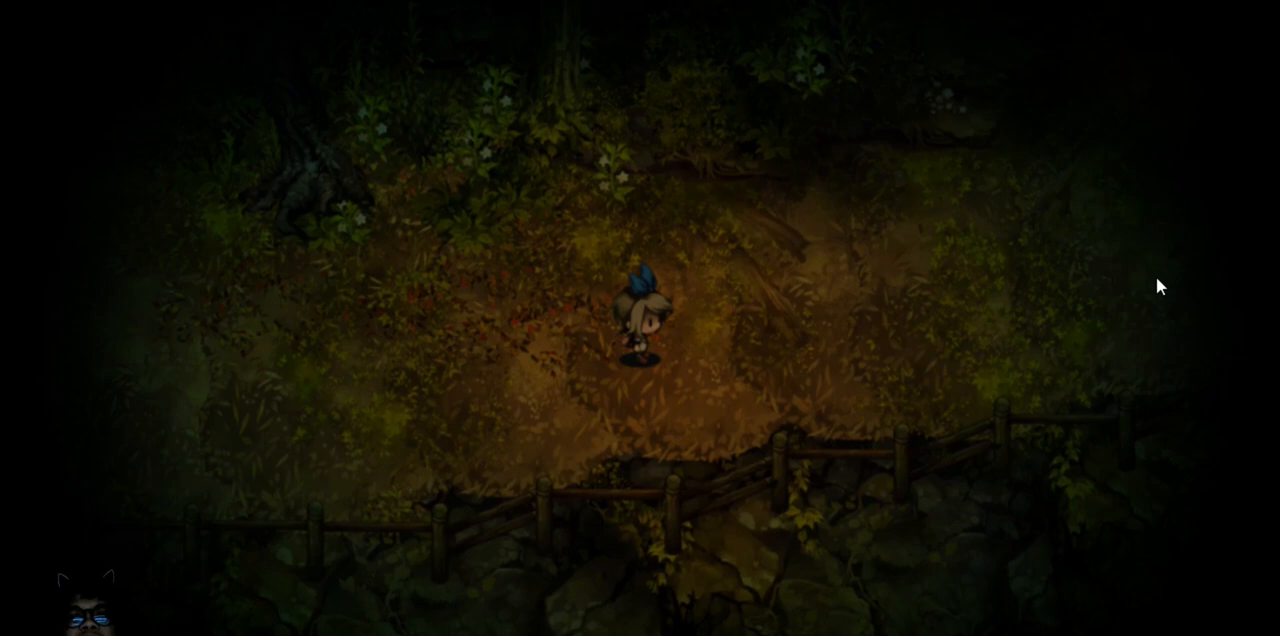
{"keys": [], "events": []}
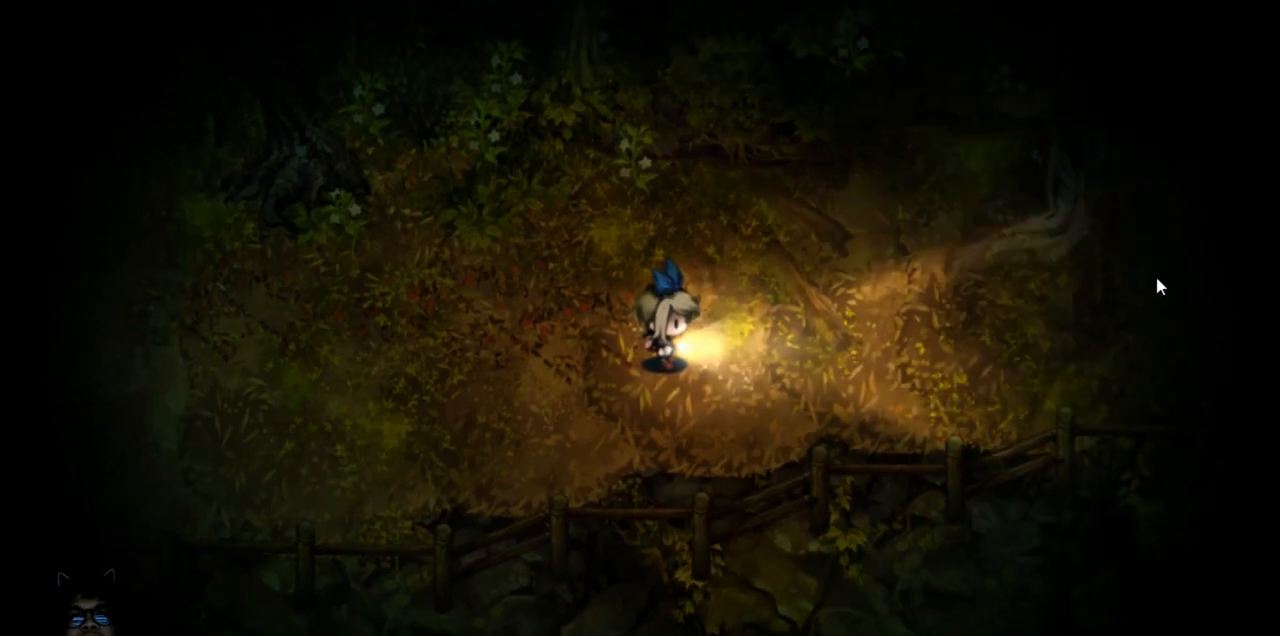
{"keys": [], "events": [[167, "left", "down"], [283, "left", "up"]]}
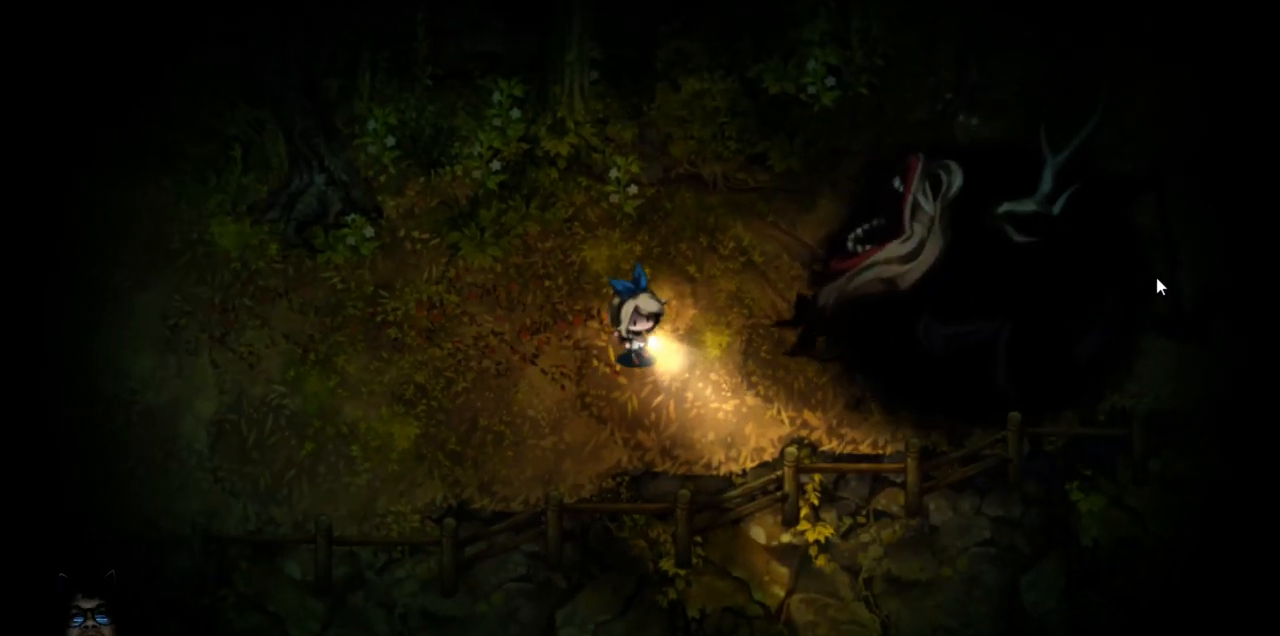
{"keys": ["left"], "events": [[67, "up", "down"], [100, "left", "down"], [133, "up", "up"]]}
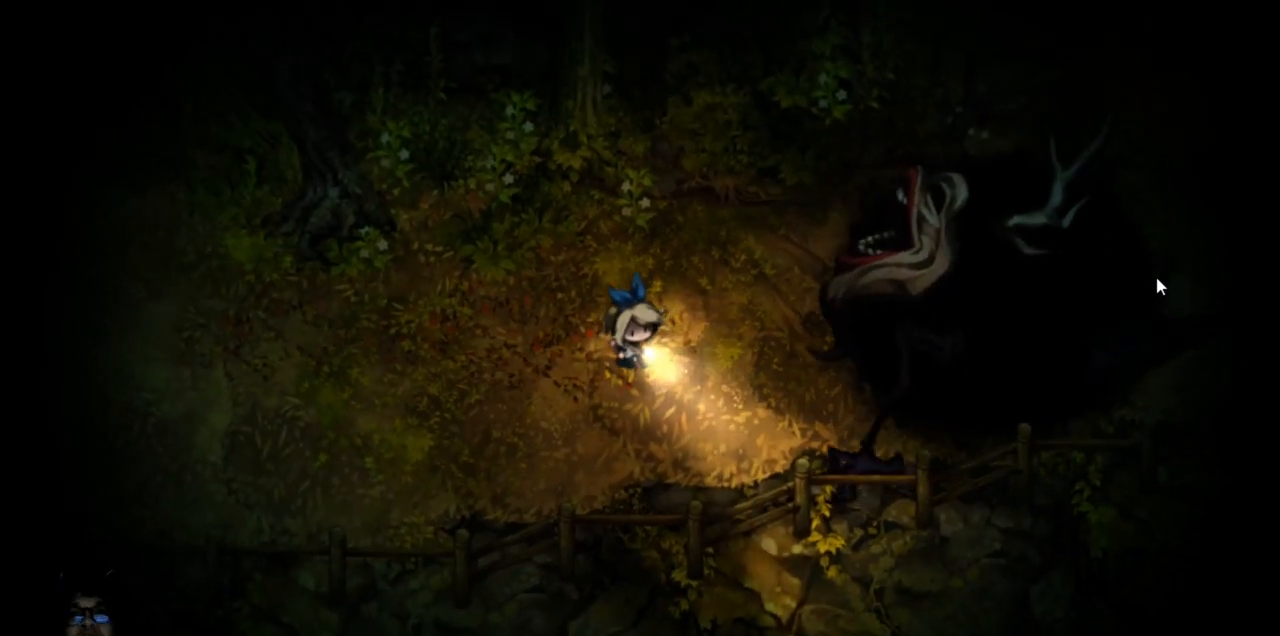
{"keys": ["left"], "events": []}
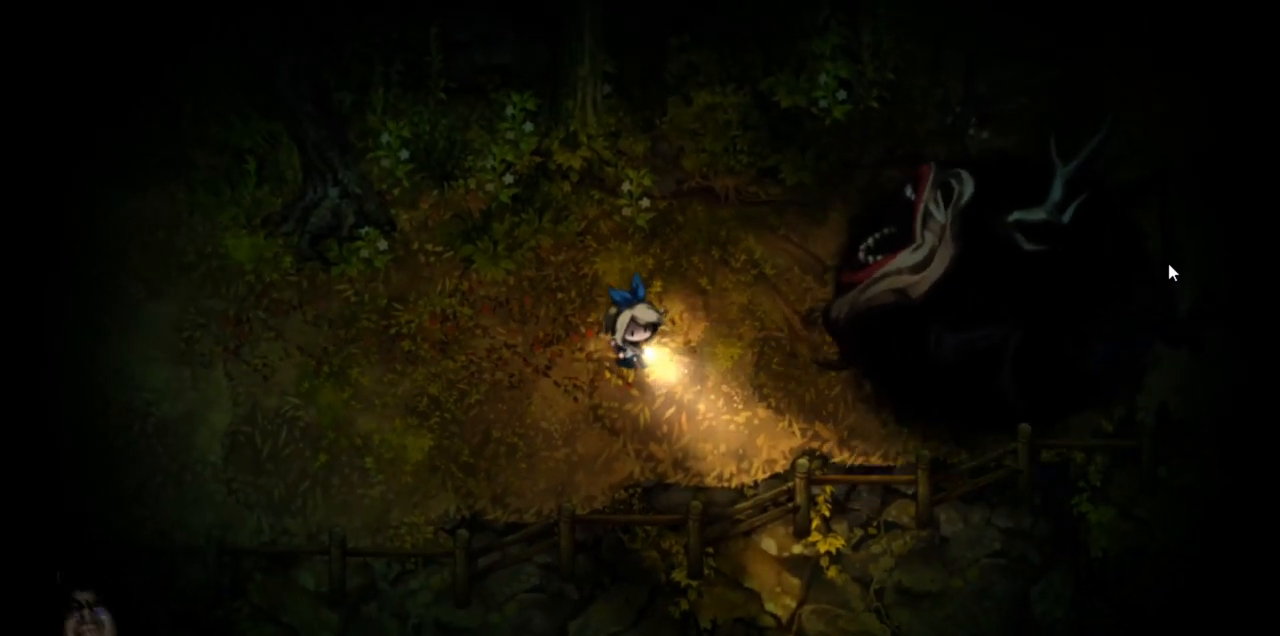
{"keys": ["left"], "events": []}
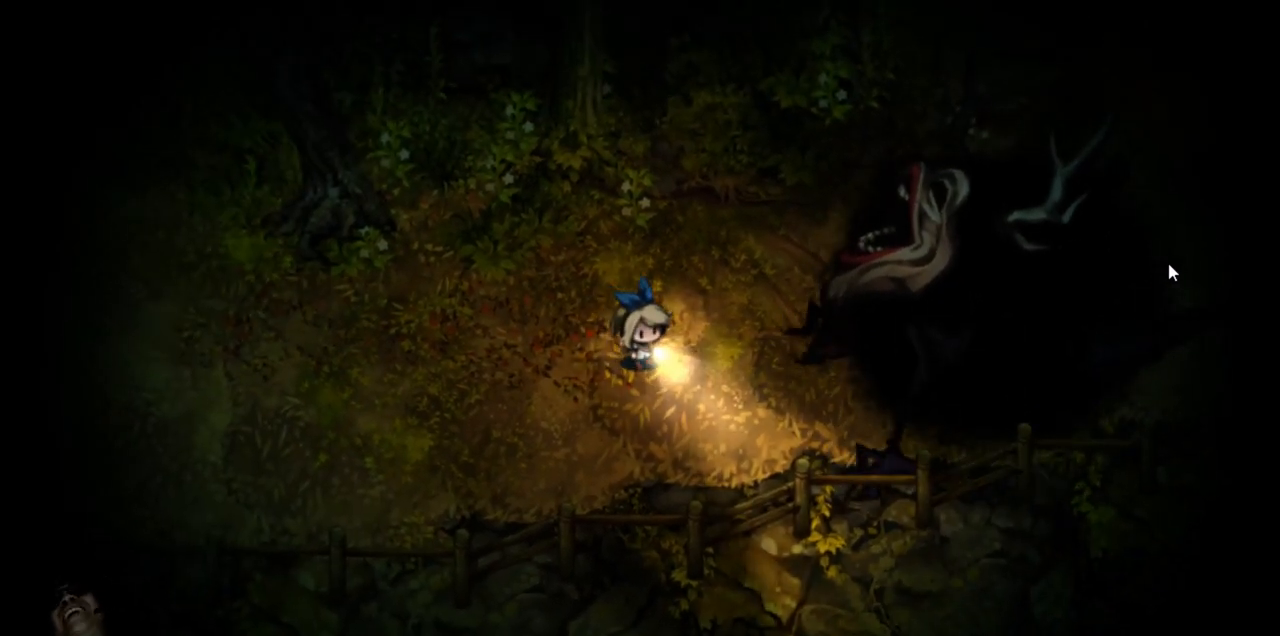
{"keys": ["left"], "events": []}
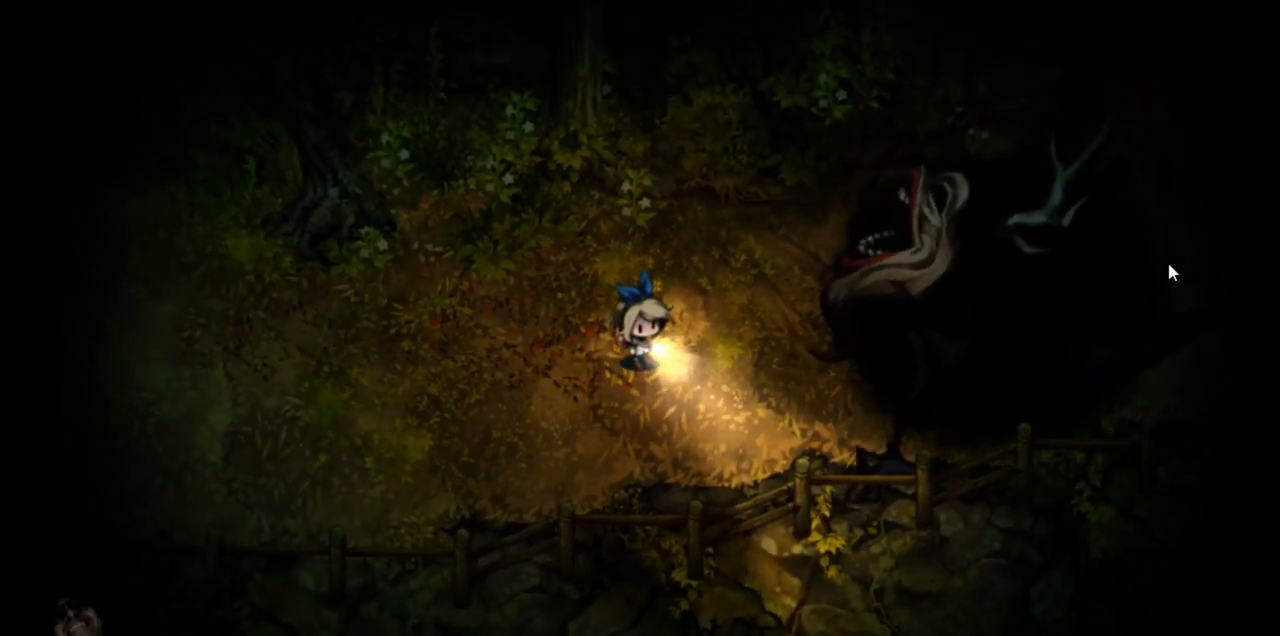
{"keys": ["left"], "events": []}
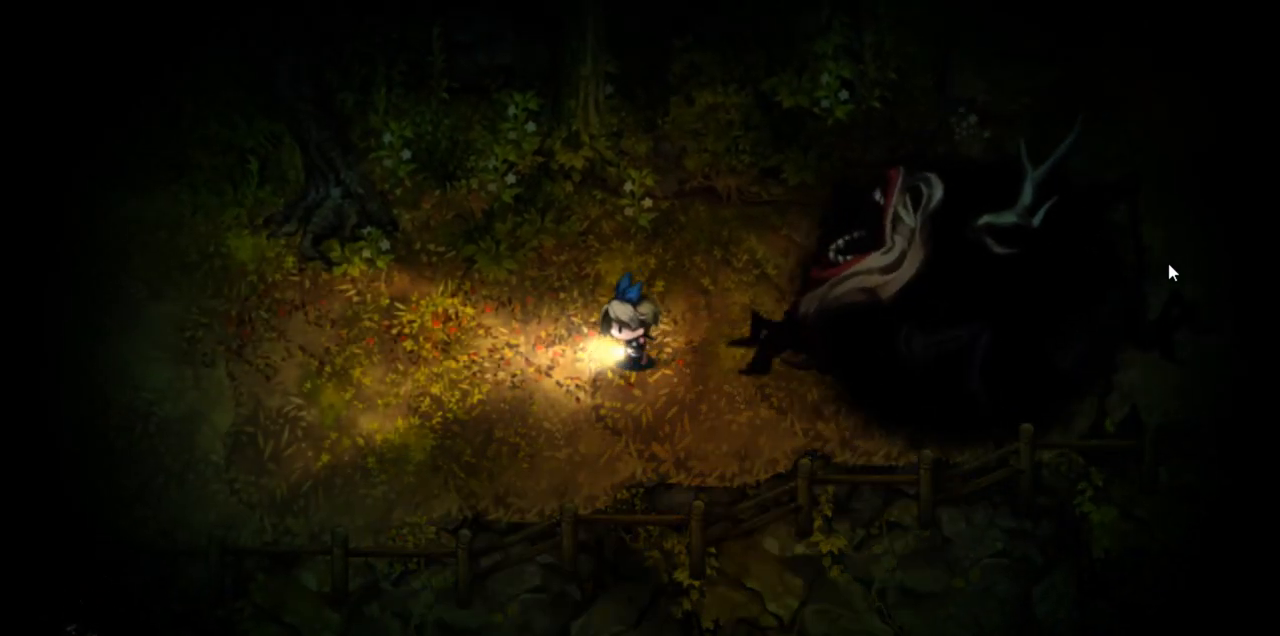
{"keys": ["left"], "events": [[150, "left", "up"], [250, "left", "down"]]}
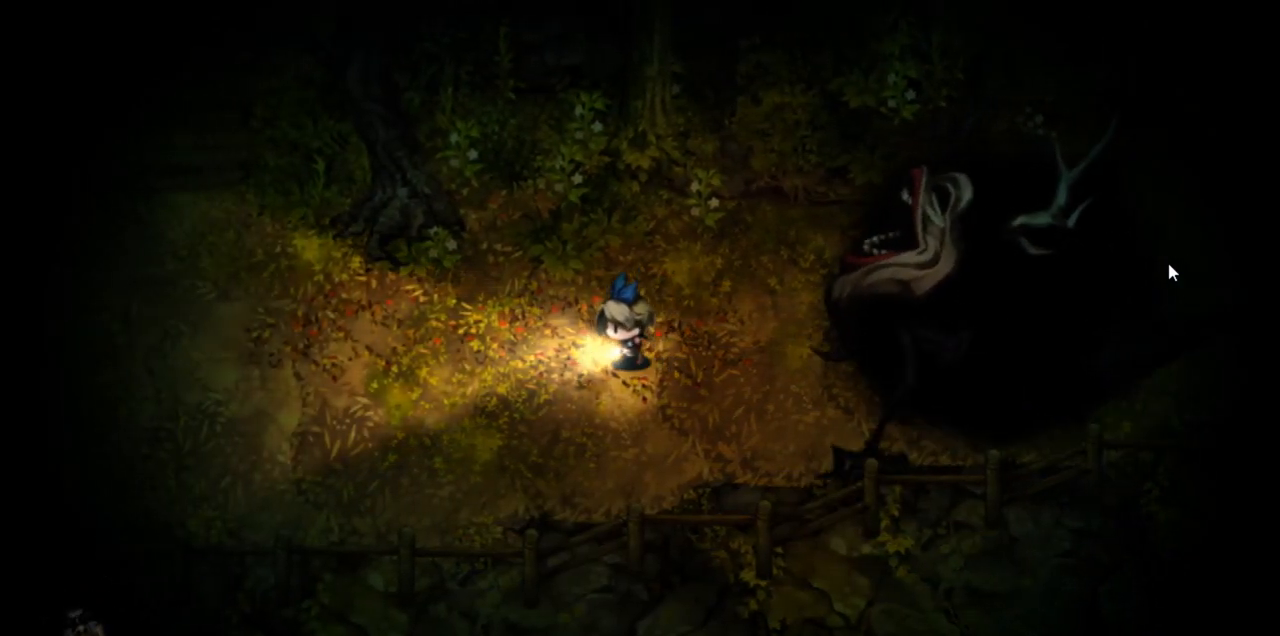
{"keys": ["left"], "events": []}
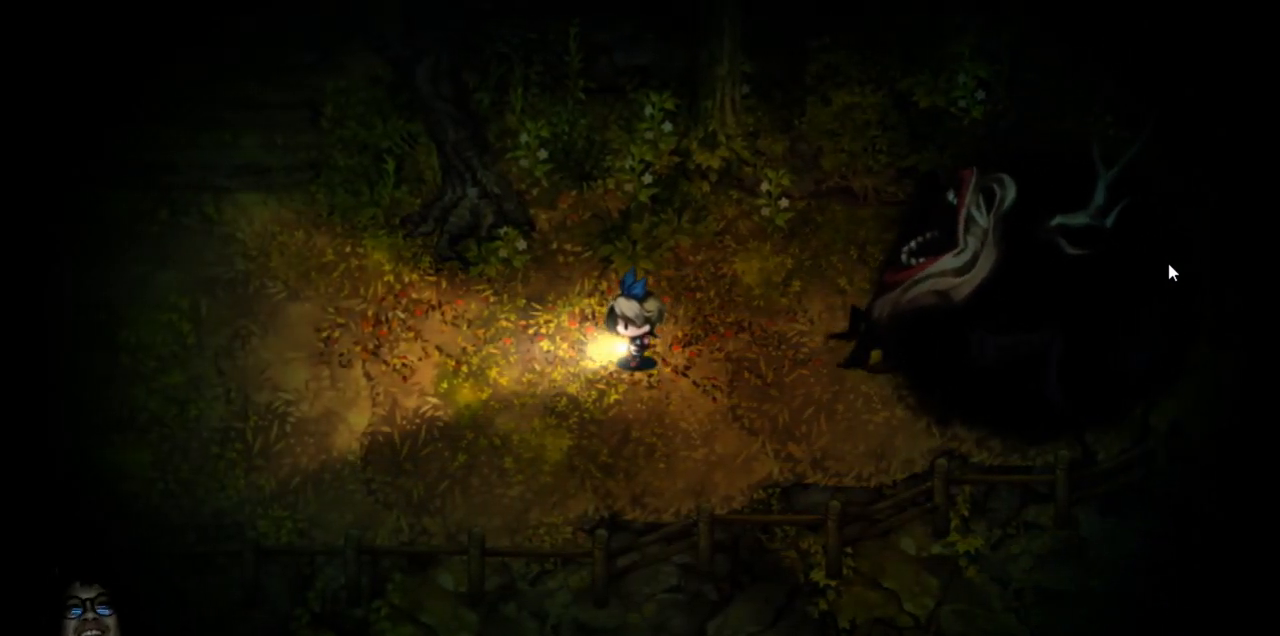
{"keys": ["left"], "events": []}
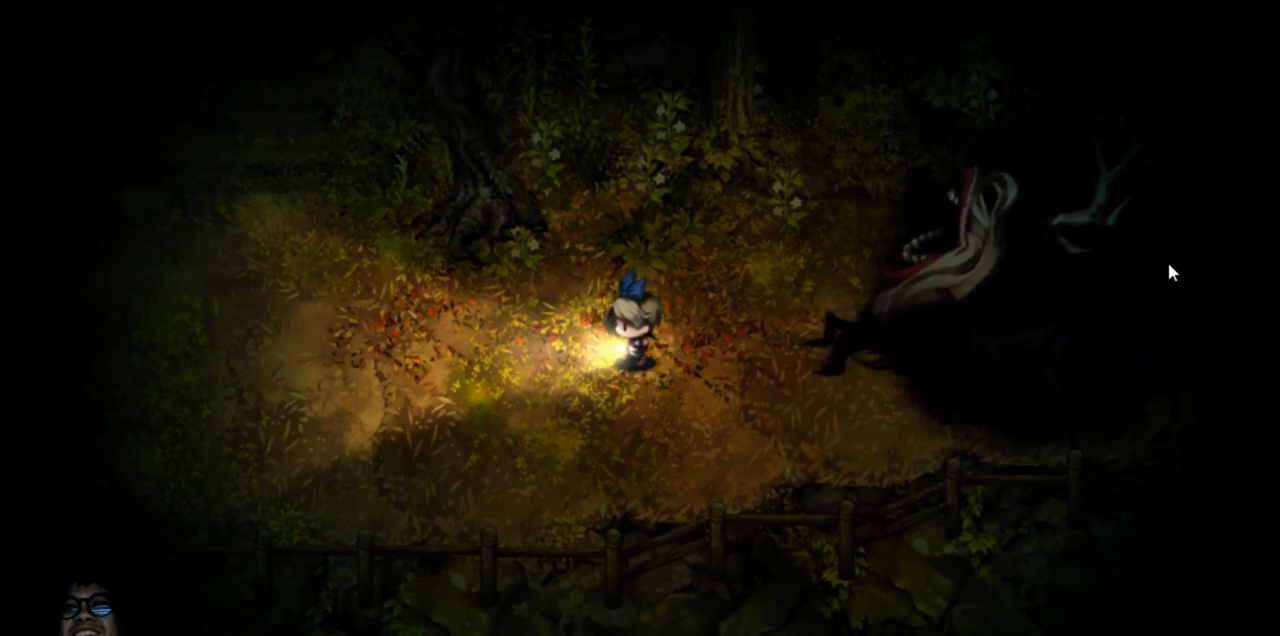
{"keys": ["left"], "events": []}
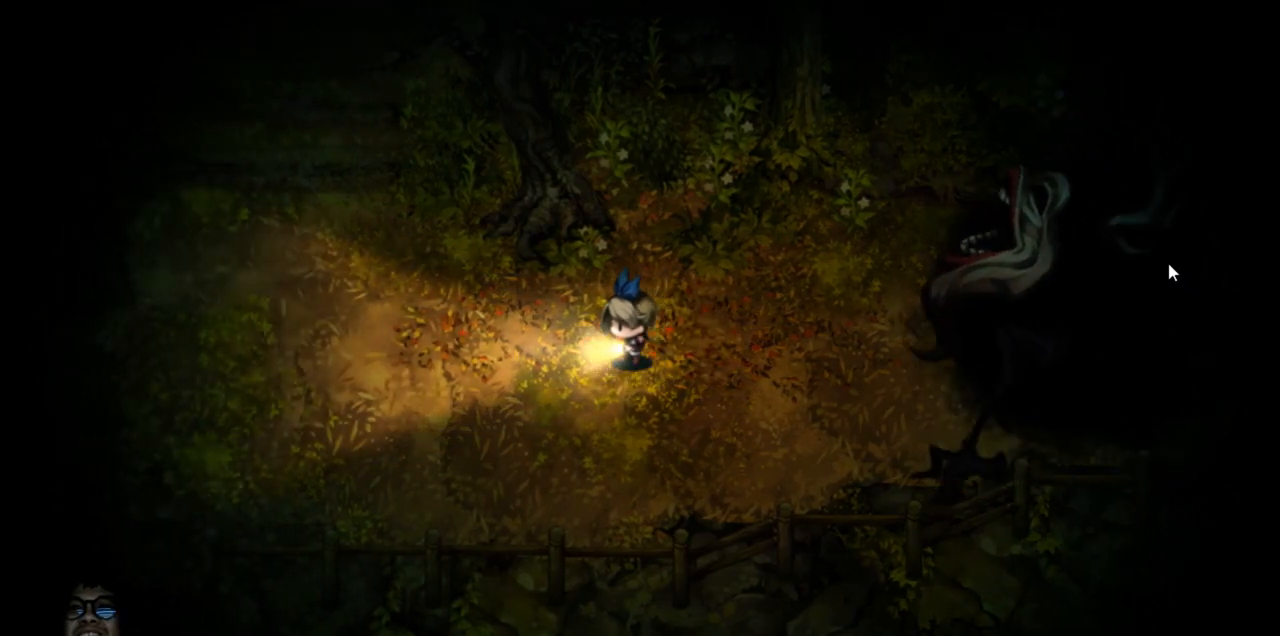
{"keys": ["left"], "events": []}
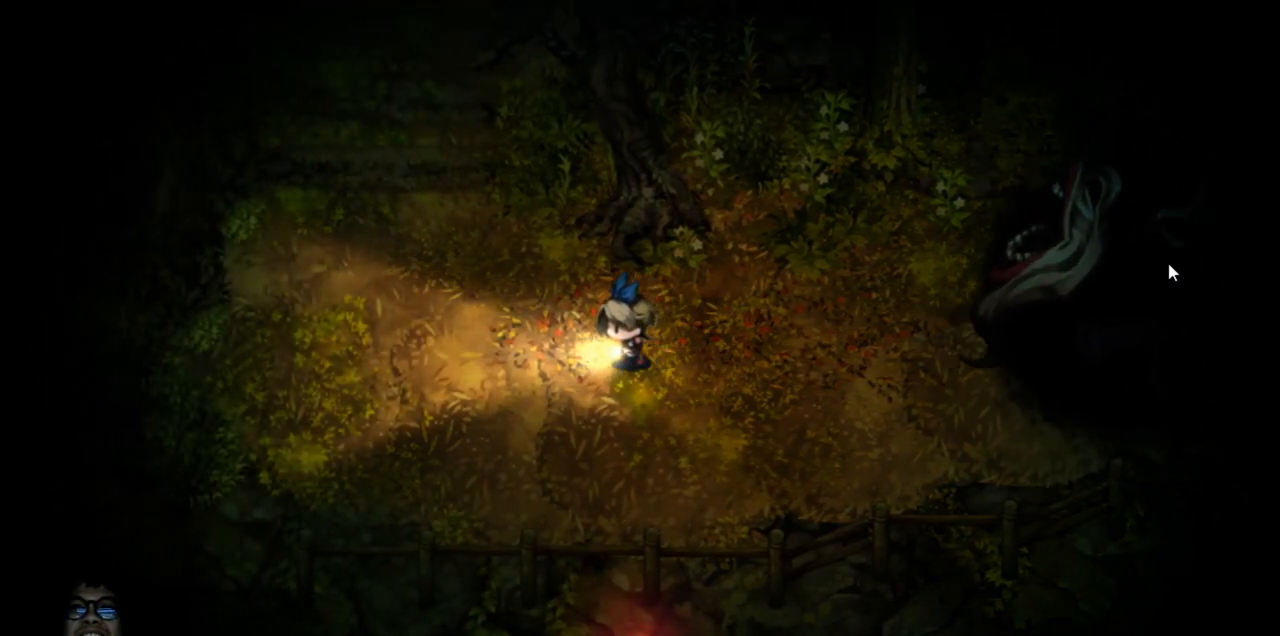
{"keys": ["left"], "events": []}
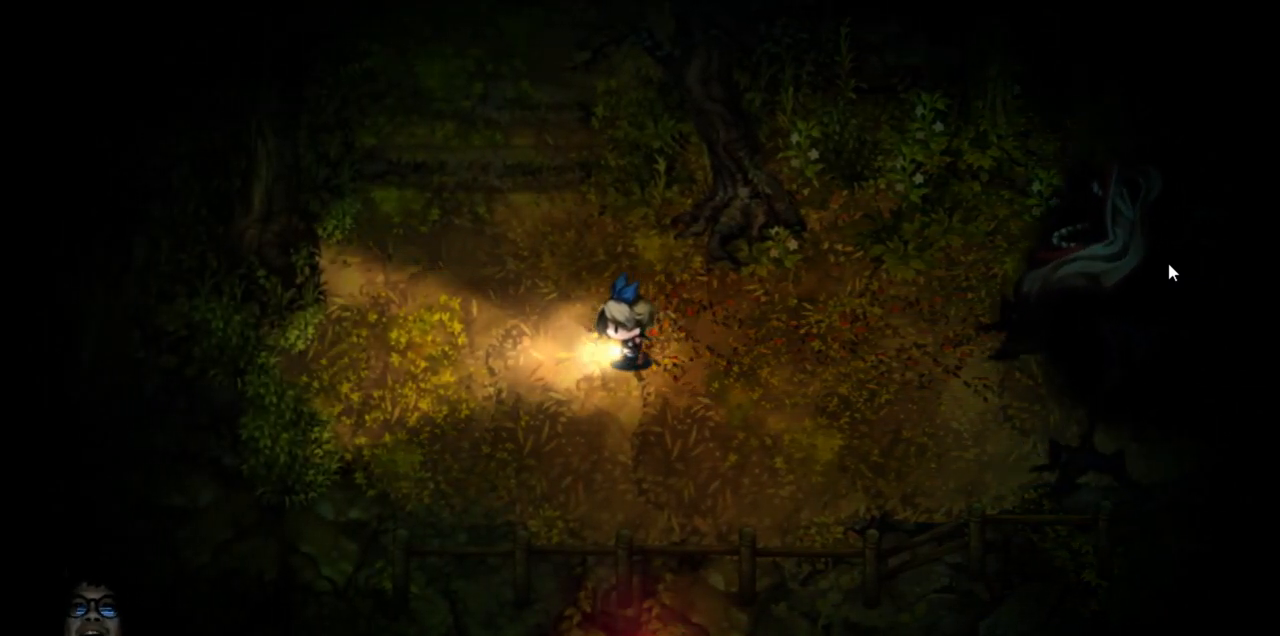
{"keys": ["left"], "events": []}
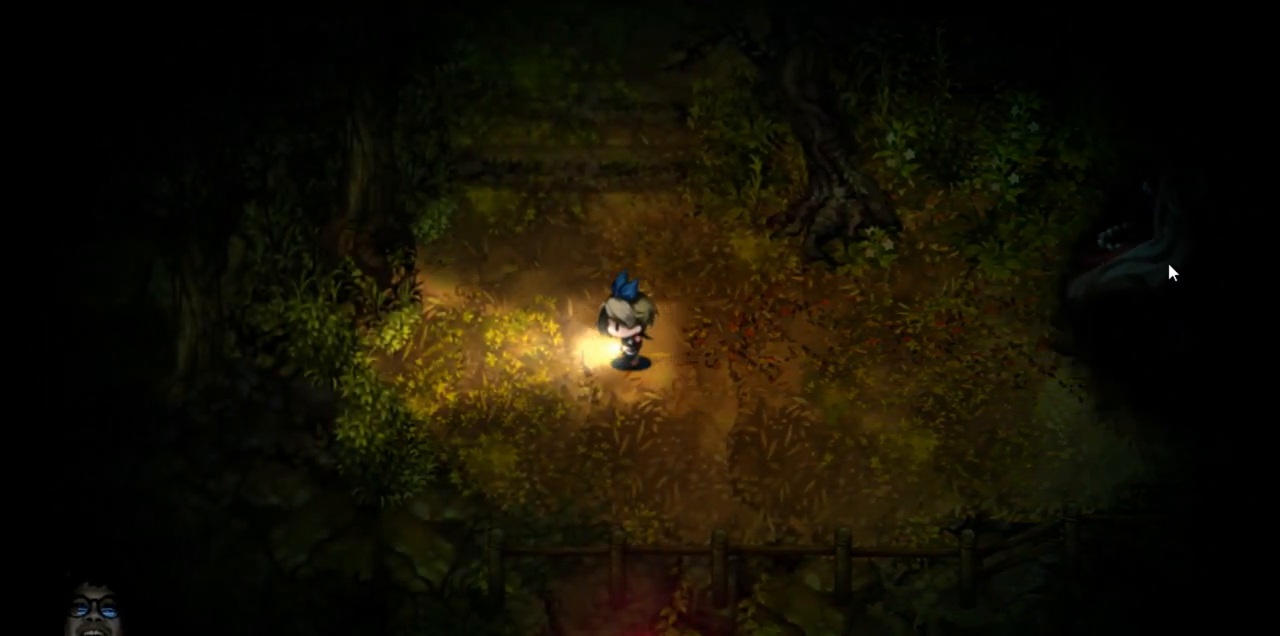
{"keys": ["up"], "events": [[83, "up", "down"], [483, "left", "up"]]}
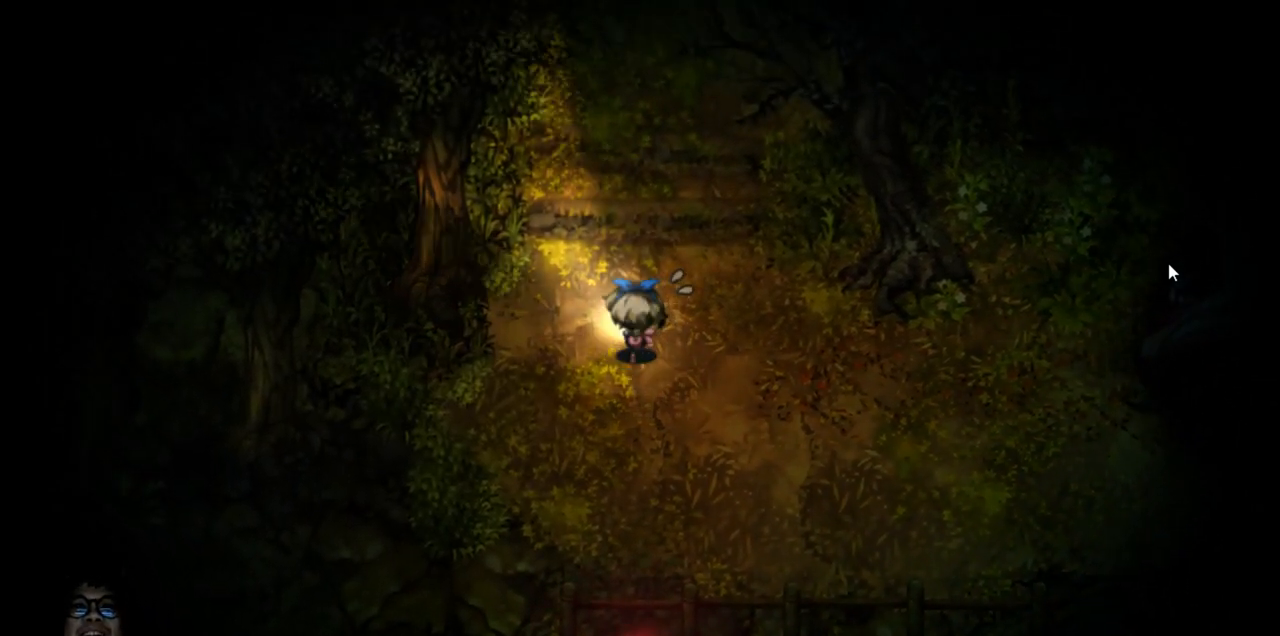
{"keys": ["up"], "events": []}
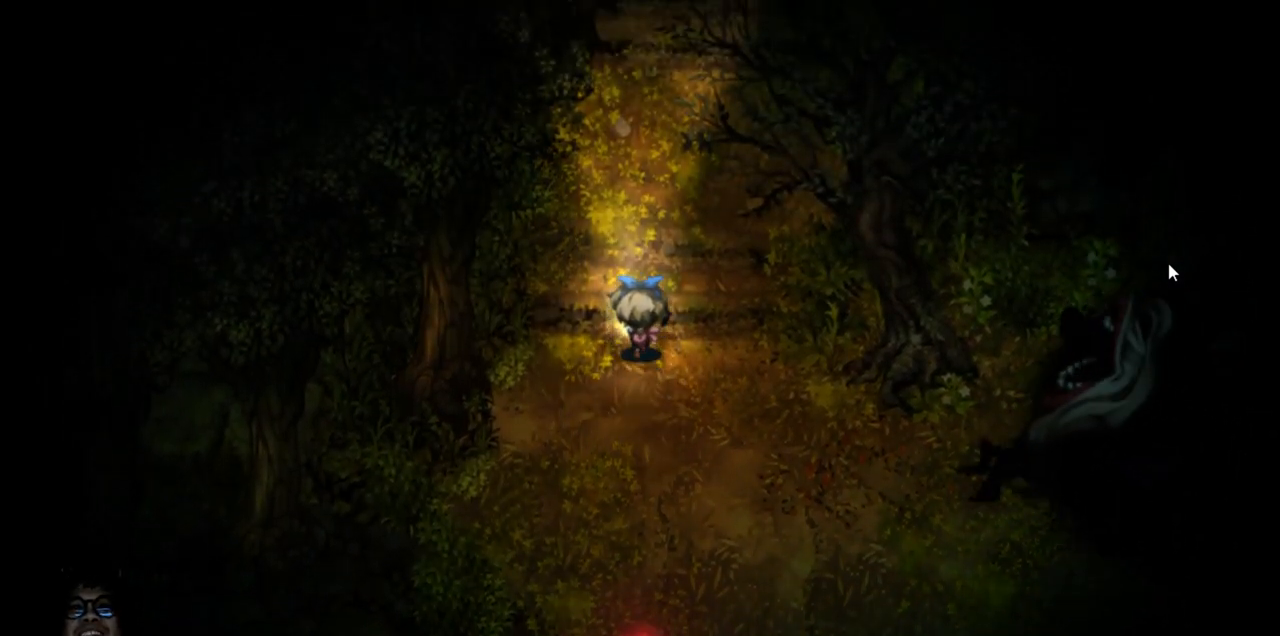
{"keys": ["up"], "events": []}
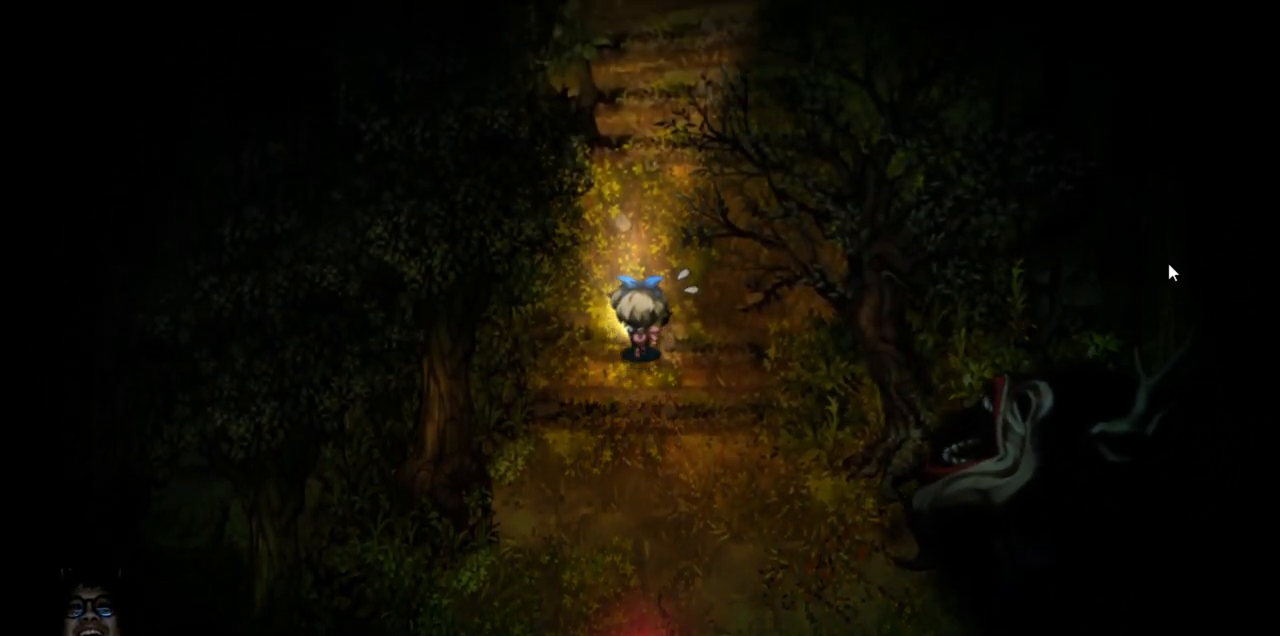
{"keys": ["up"], "events": []}
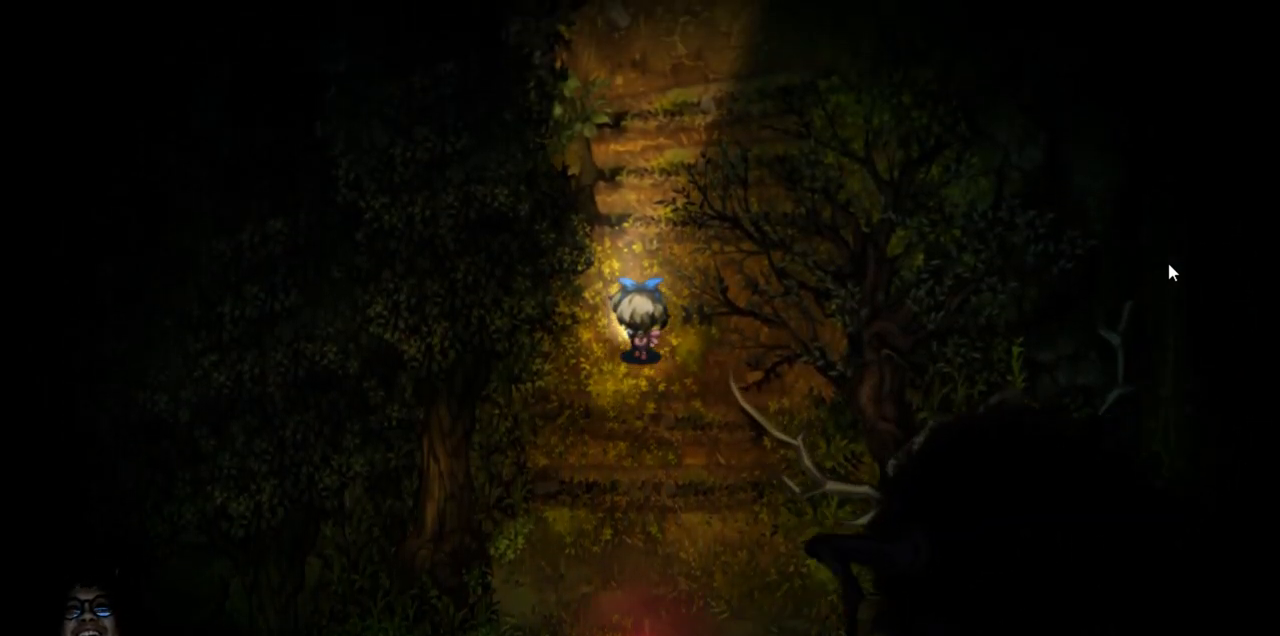
{"keys": ["up"], "events": []}
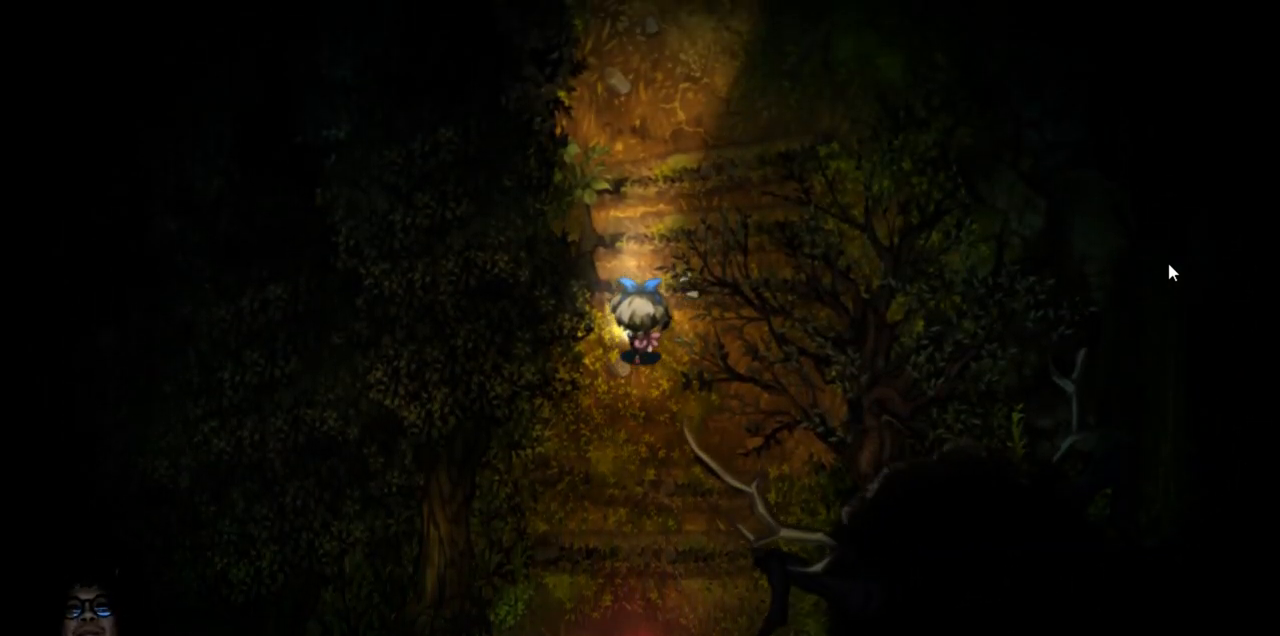
{"keys": ["up"], "events": [[50, "right", "down"], [200, "right", "up"]]}
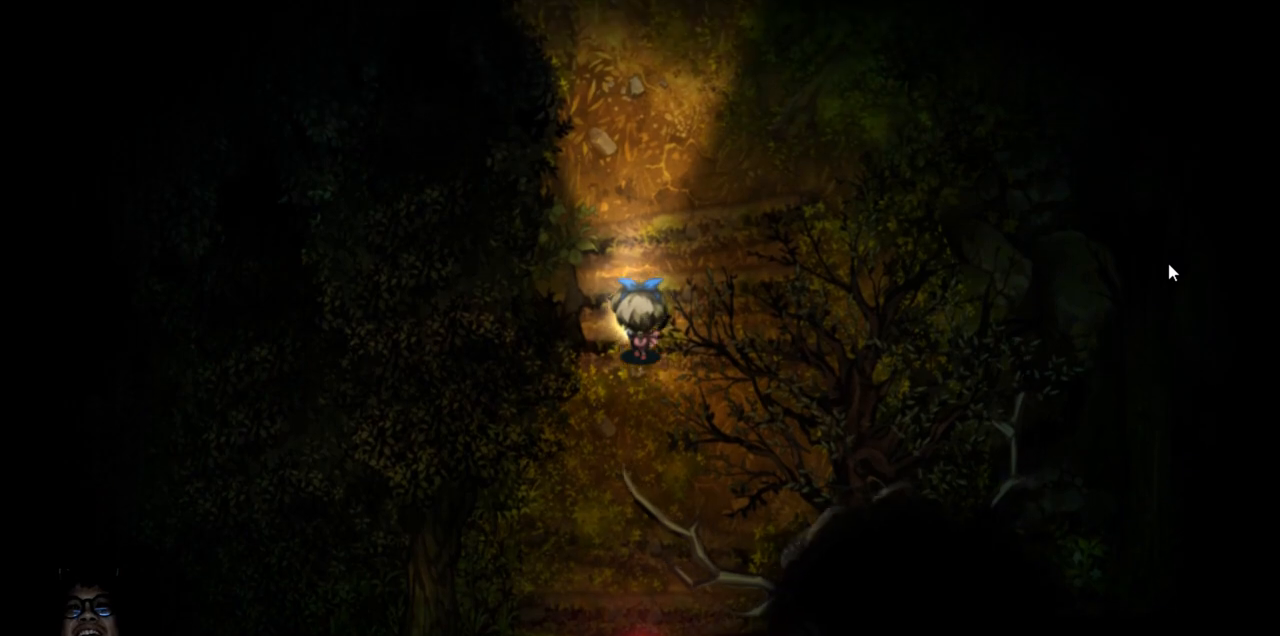
{"keys": ["up"], "events": []}